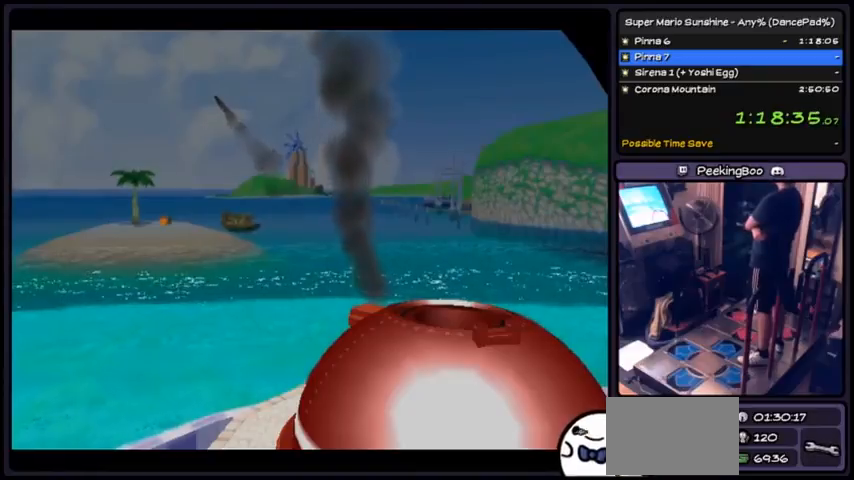
Gameplay with a controller (Nintendo layout); each line is a JSON object with the inputs held at the frame after it. "events" lists button and stick changes between this image and that frame as [ms after this image, input, new state], when the widget could be followed in between. Not read: L3 R3.
{"buttons": [], "events": []}
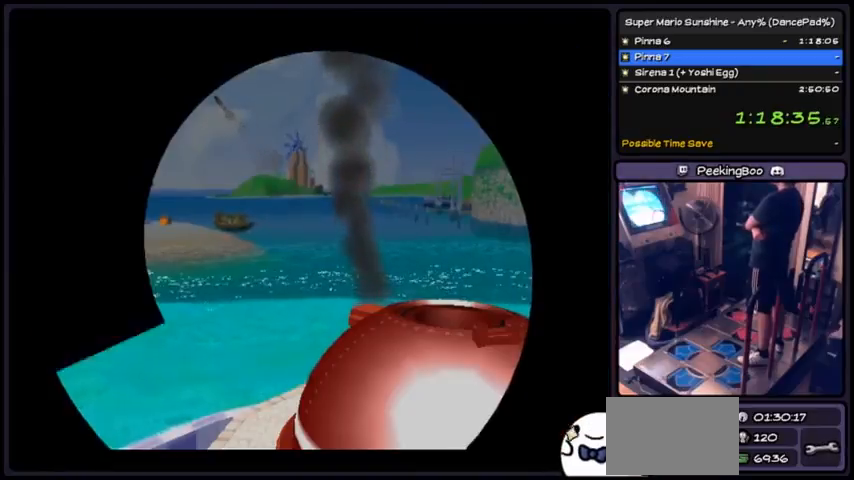
{"buttons": [], "events": []}
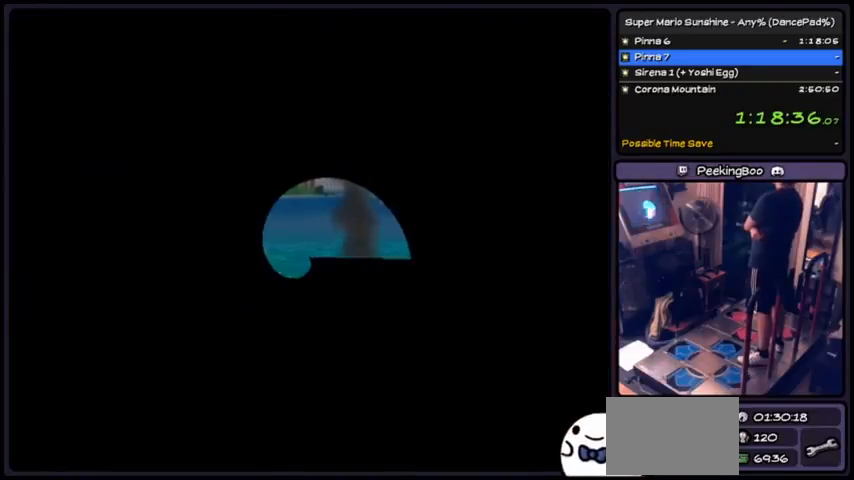
{"buttons": [], "events": []}
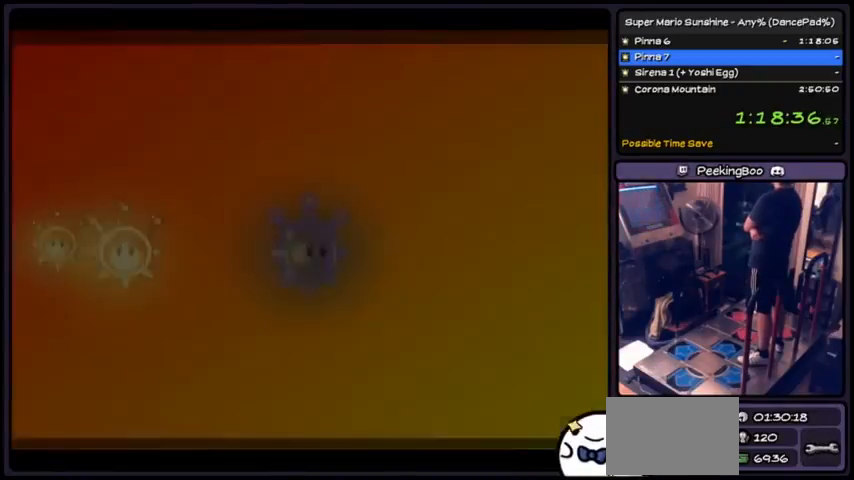
{"buttons": [], "events": [[334, "DPAD_DOWN", "down"], [501, "DPAD_DOWN", "up"]]}
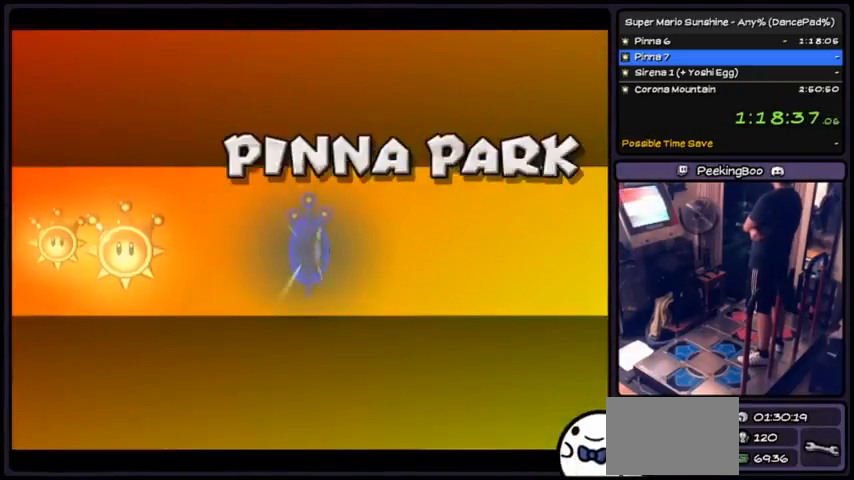
{"buttons": [], "events": []}
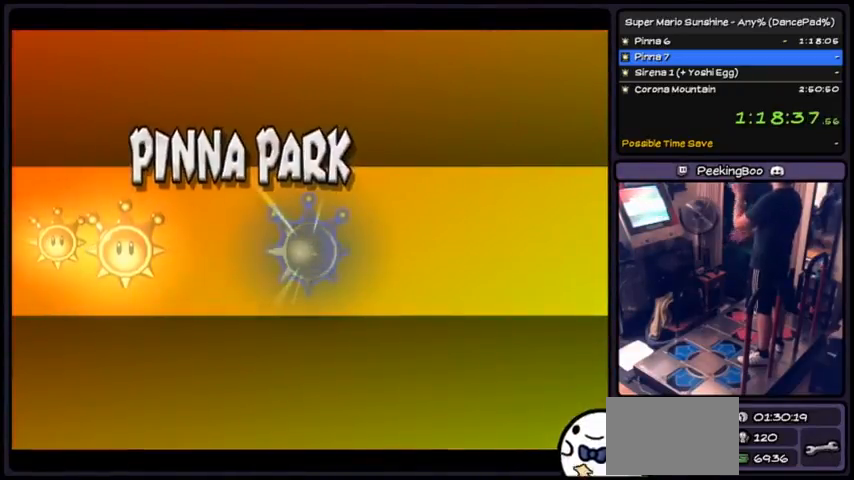
{"buttons": []}
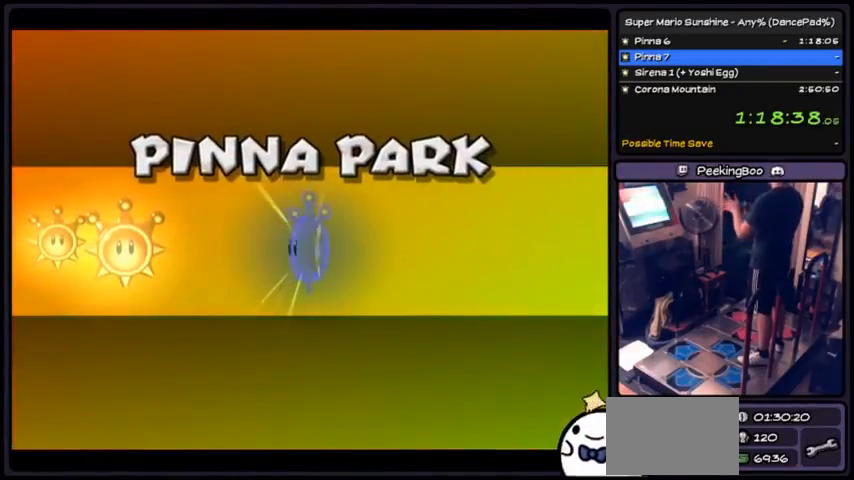
{"buttons": ["DPAD_RIGHT"], "events": [[500, "DPAD_RIGHT", "down"]]}
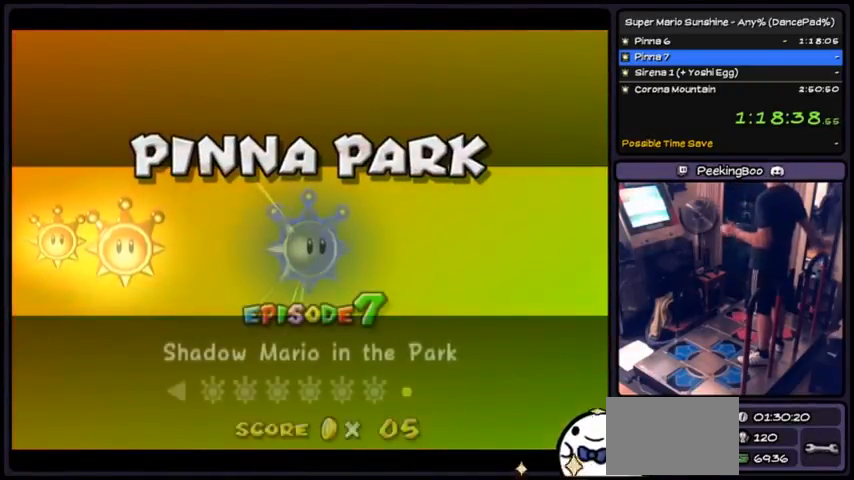
{"buttons": []}
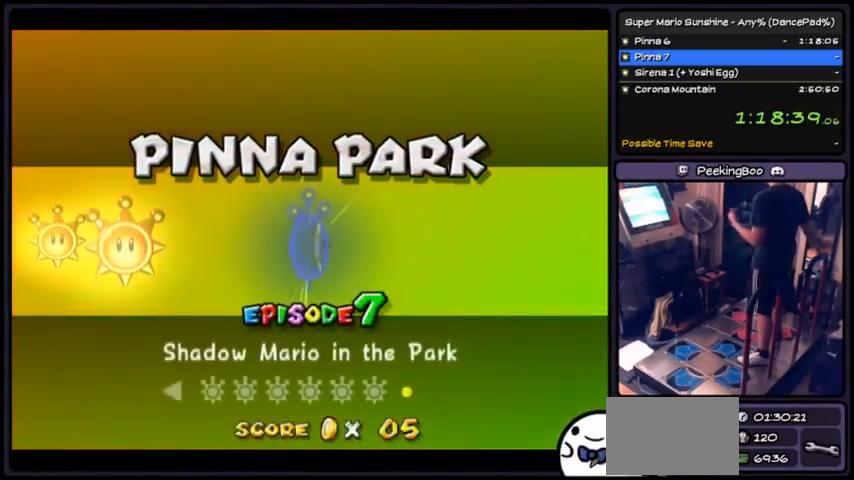
{"buttons": ["A"], "events": [[33, "DPAD_DOWN", "down"], [167, "DPAD_DOWN", "up"], [367, "A", "down"]]}
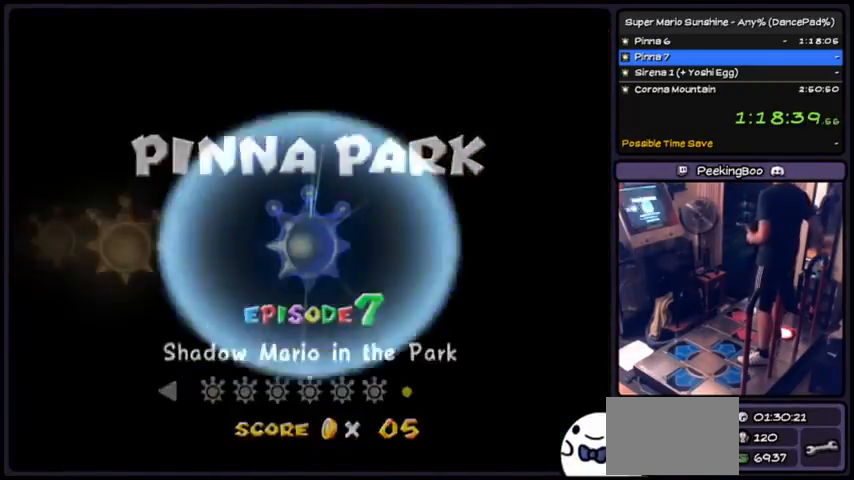
{"buttons": ["A"], "events": []}
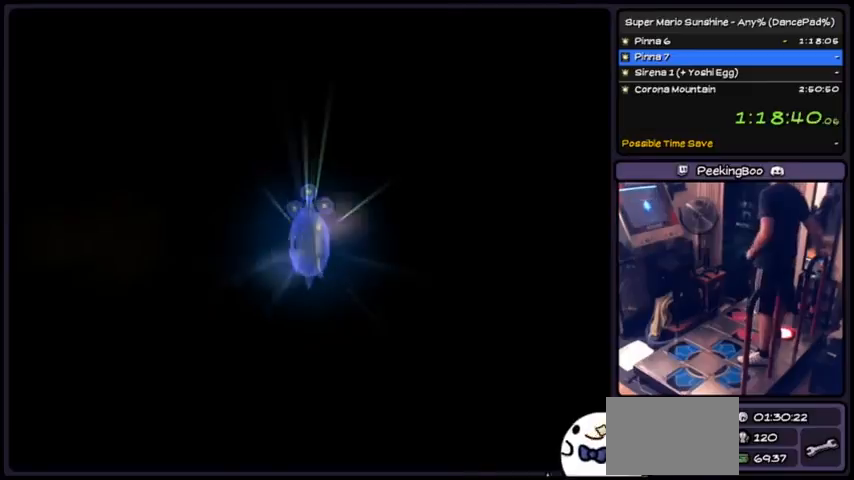
{"buttons": [], "events": [[133, "A", "up"]]}
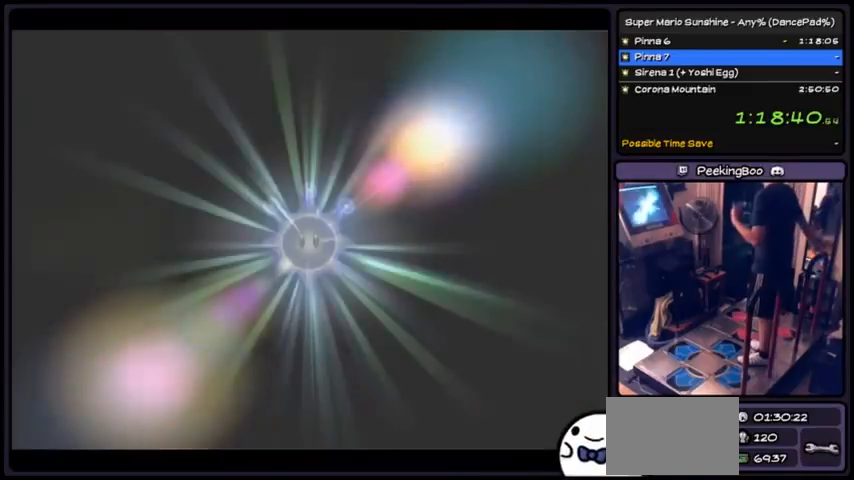
{"buttons": [], "events": []}
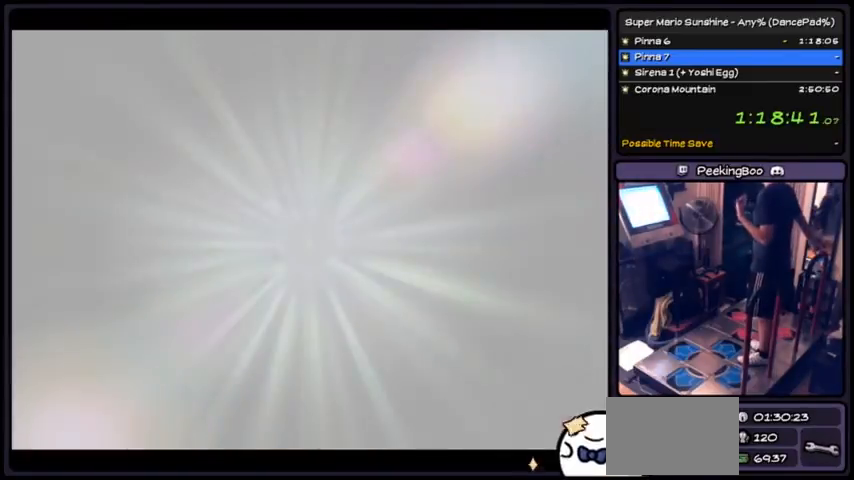
{"buttons": ["DPAD_DOWN"], "events": [[434, "DPAD_DOWN", "down"]]}
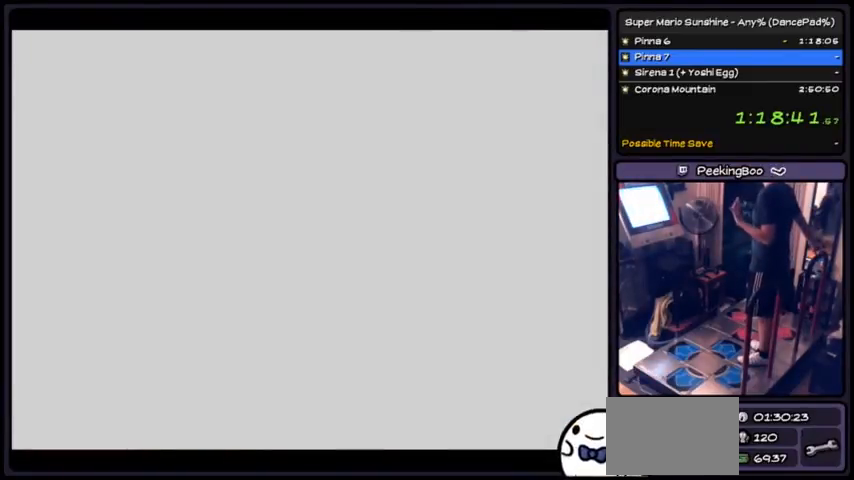
{"buttons": [], "events": [[100, "DPAD_DOWN", "up"]]}